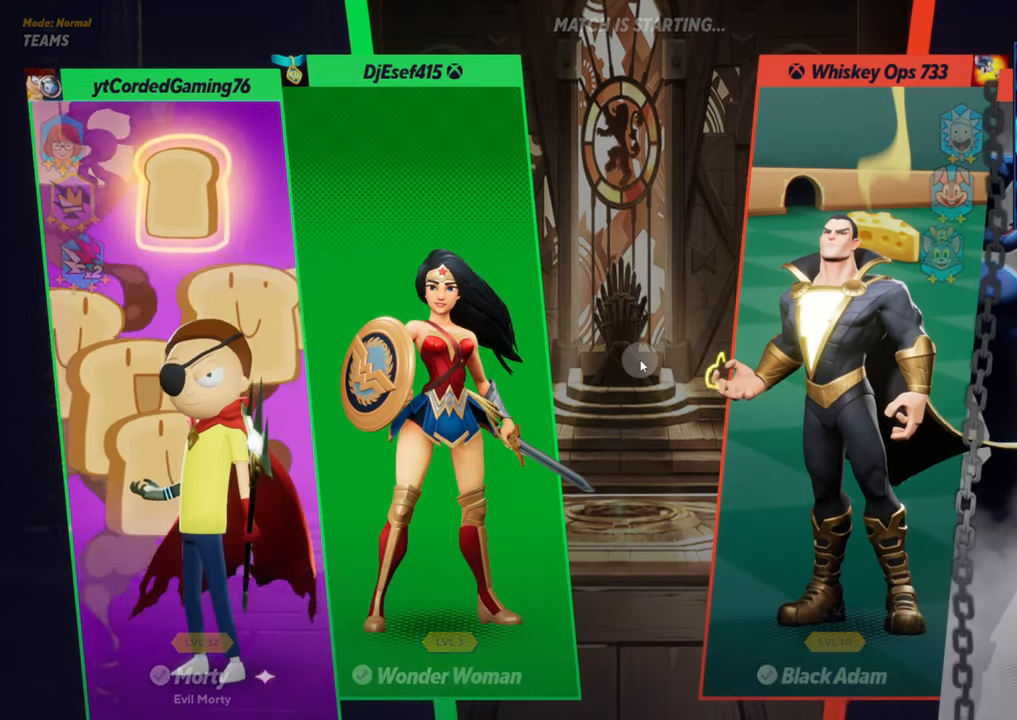
Gameplay with a controller (arcade stick); each line is a JSON object with the inputs held at the frame after it. "events" lists button and stick changes between this image and that frame as [ms after this image, input, new state], when the widget could be followed in between. Not read: L3 R3.
{"buttons": [], "left_stick": "center", "events": [[167, "R2", "down"], [217, "R2", "up"], [333, "L2", "down"], [400, "L2", "up"]]}
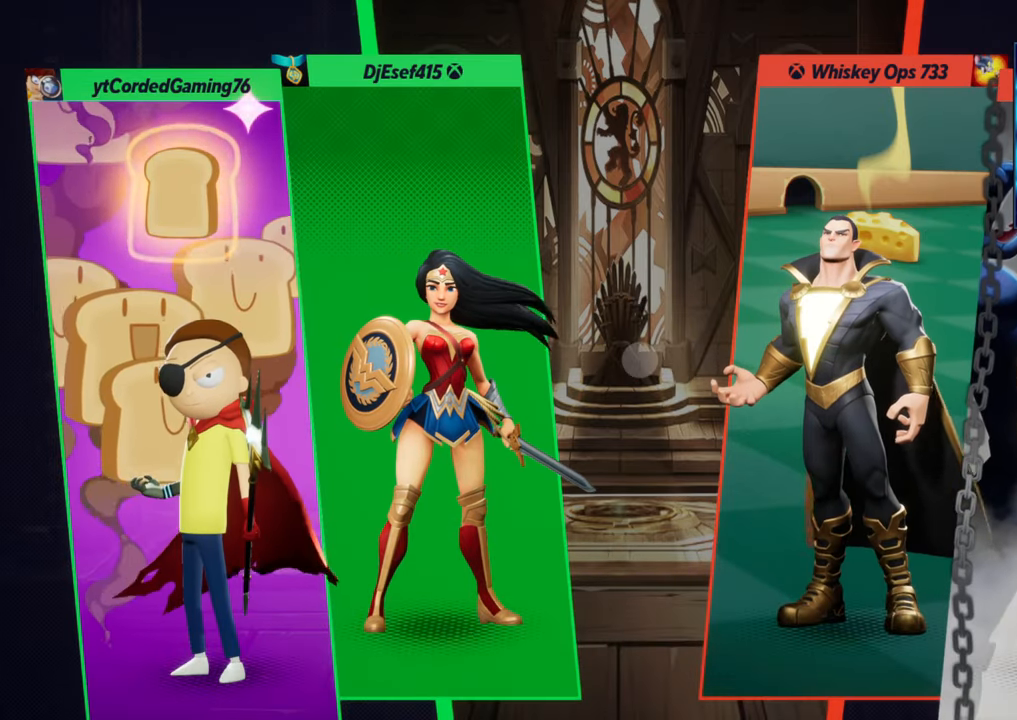
{"buttons": [], "left_stick": "center", "events": [[117, "L2", "down"], [167, "R2", "down"], [200, "L2", "up"], [233, "R2", "up"], [300, "L2", "down"], [317, "R2", "down"], [350, "L2", "up"], [367, "R2", "up"]]}
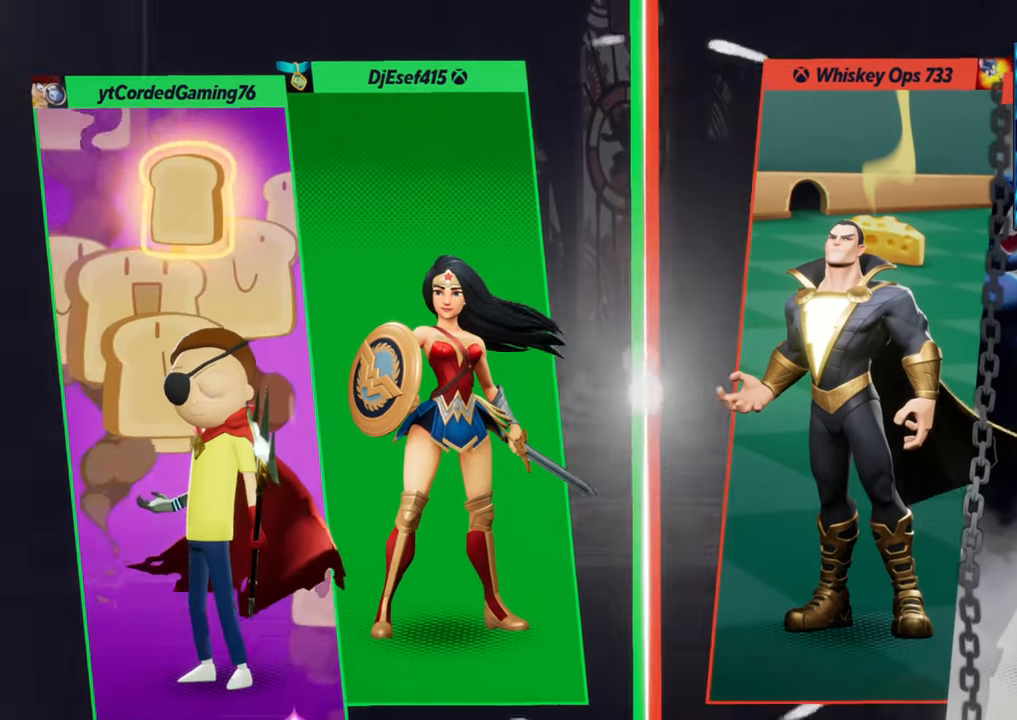
{"buttons": [], "left_stick": "center", "events": [[133, "L2", "down"], [167, "R2", "down"], [217, "L2", "up"], [233, "R2", "up"], [283, "L2", "down"], [333, "R2", "down"], [350, "L2", "up"], [383, "R2", "up"], [400, "L2", "down"], [467, "L2", "up"]]}
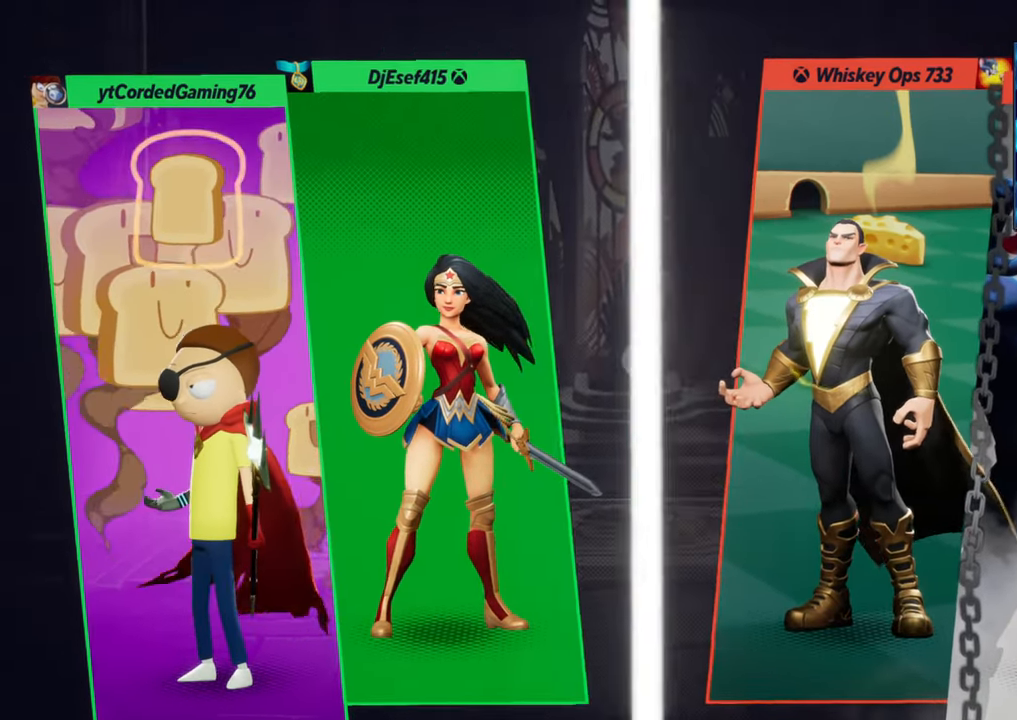
{"buttons": [], "left_stick": "center", "events": [[133, "L2", "down"], [183, "R2", "down"], [217, "R2", "up"], [233, "L2", "up"]]}